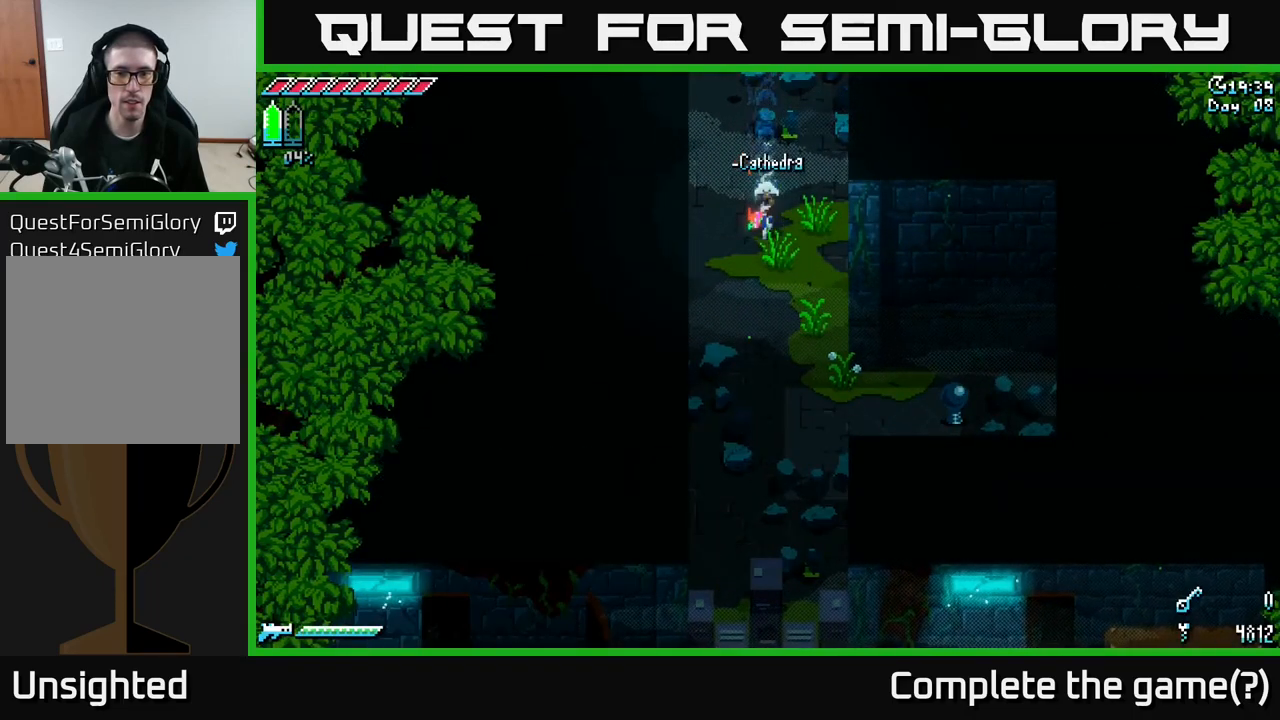
Gameplay with a controller (Xbox layout); each line is a JSON object with the inputs held at the frame after it. "events" lists button and stick changes between this image and that frame as [ms after this image, input, new state], when the widget could be followed in between.
{"buttons": ["X"], "left_stick": "down-right", "right_stick": "center", "events": [[184, "A", "down"], [200, "left_stick", "down-right"], [284, "A", "up"]]}
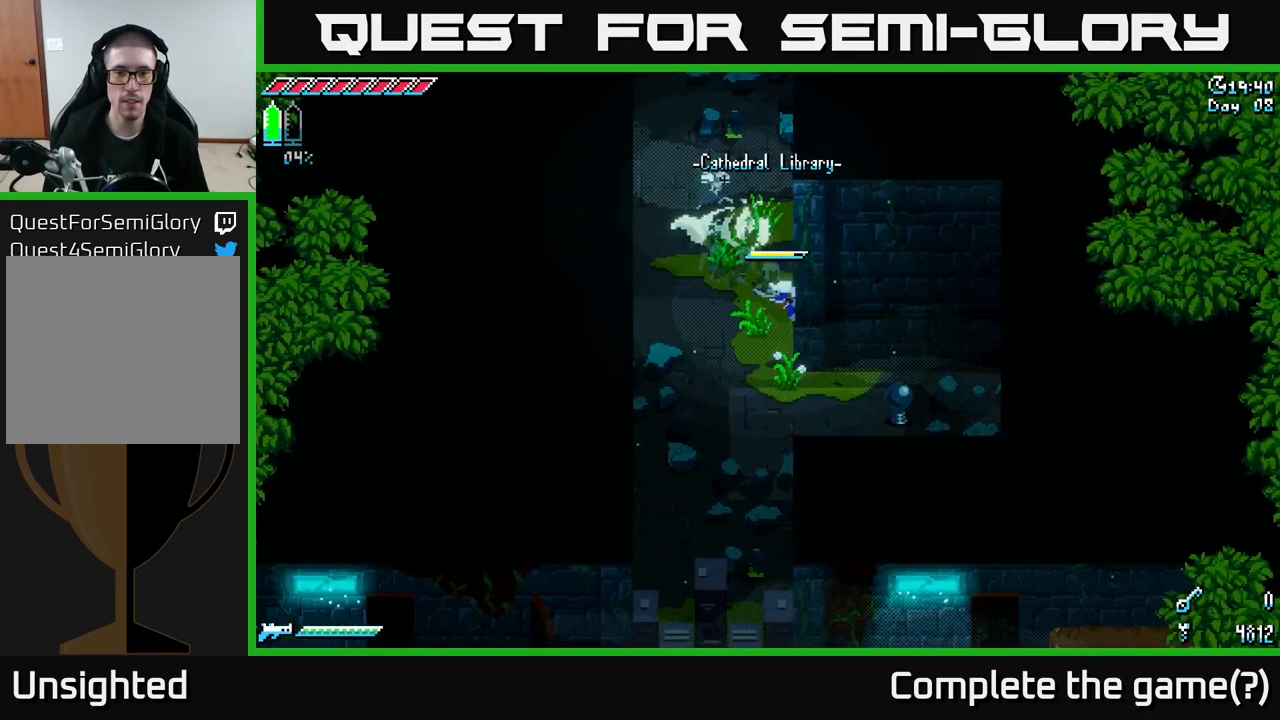
{"buttons": [], "left_stick": "down", "right_stick": "center", "events": [[134, "R2", "down"], [267, "R2", "up"], [384, "left_stick", "down"], [401, "X", "up"]]}
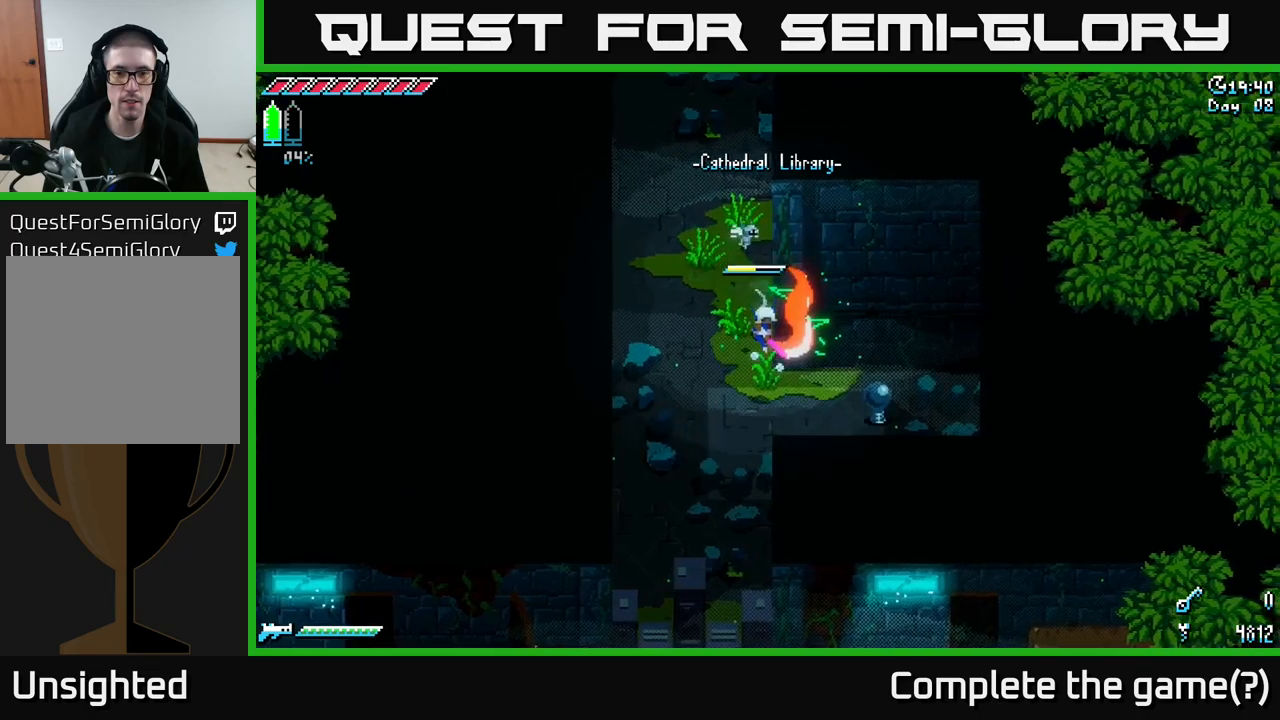
{"buttons": [], "left_stick": "right", "right_stick": "center", "events": [[150, "left_stick", "down-right"], [166, "X", "down"], [266, "left_stick", "right"], [400, "X", "up"]]}
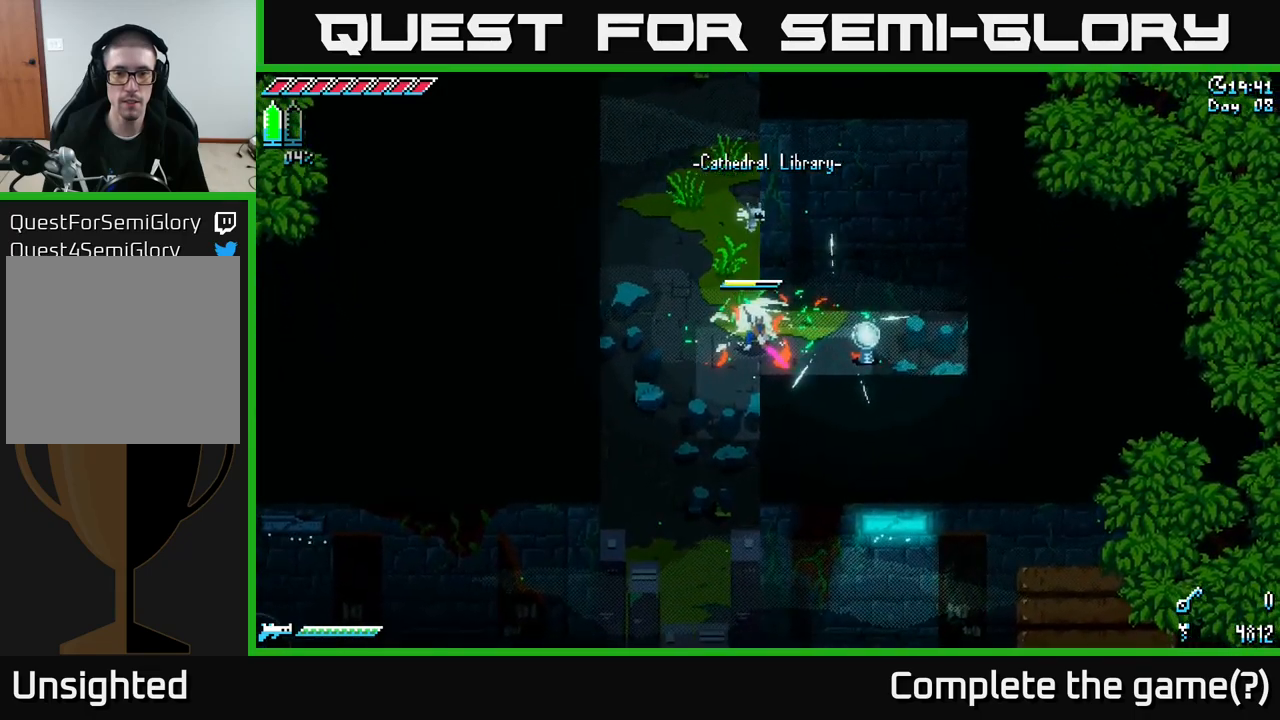
{"buttons": ["X"], "left_stick": "down-left", "right_stick": "center", "events": [[183, "left_stick", "center"], [266, "left_stick", "down-left"], [400, "X", "down"]]}
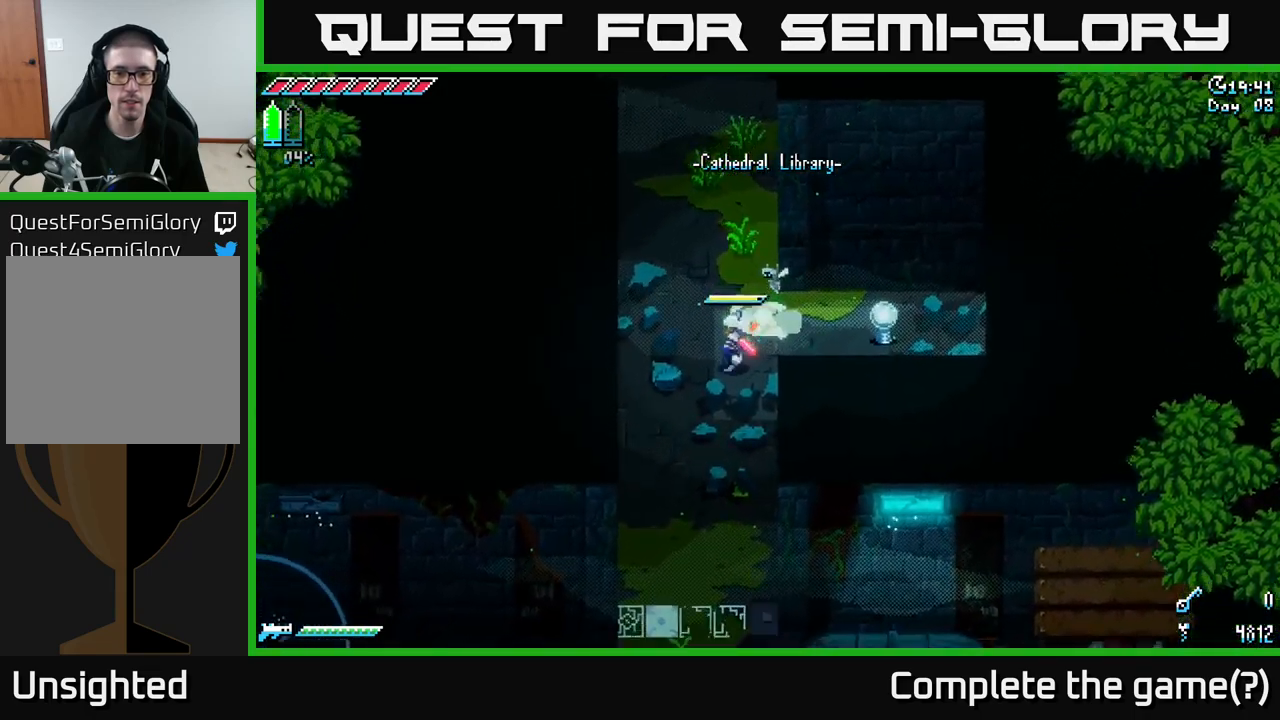
{"buttons": ["X"], "left_stick": "down", "right_stick": "center", "events": [[116, "left_stick", "down"]]}
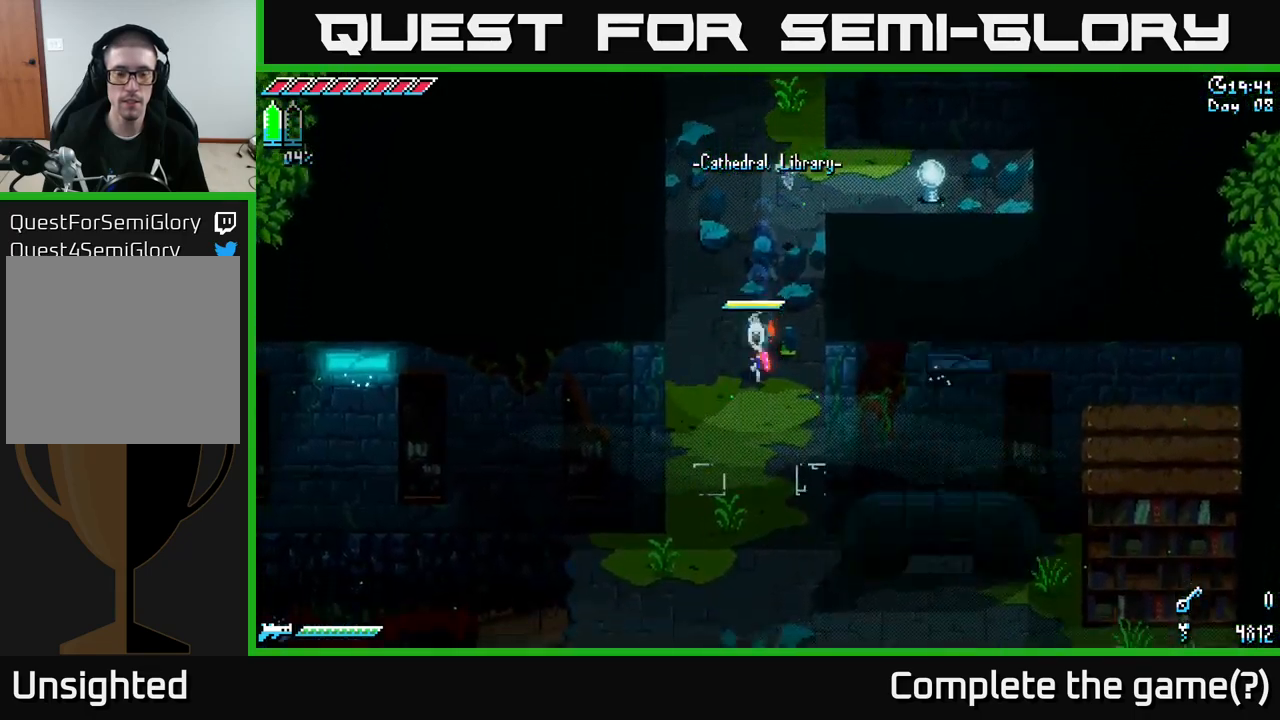
{"buttons": ["X"], "left_stick": "down", "right_stick": "center", "events": []}
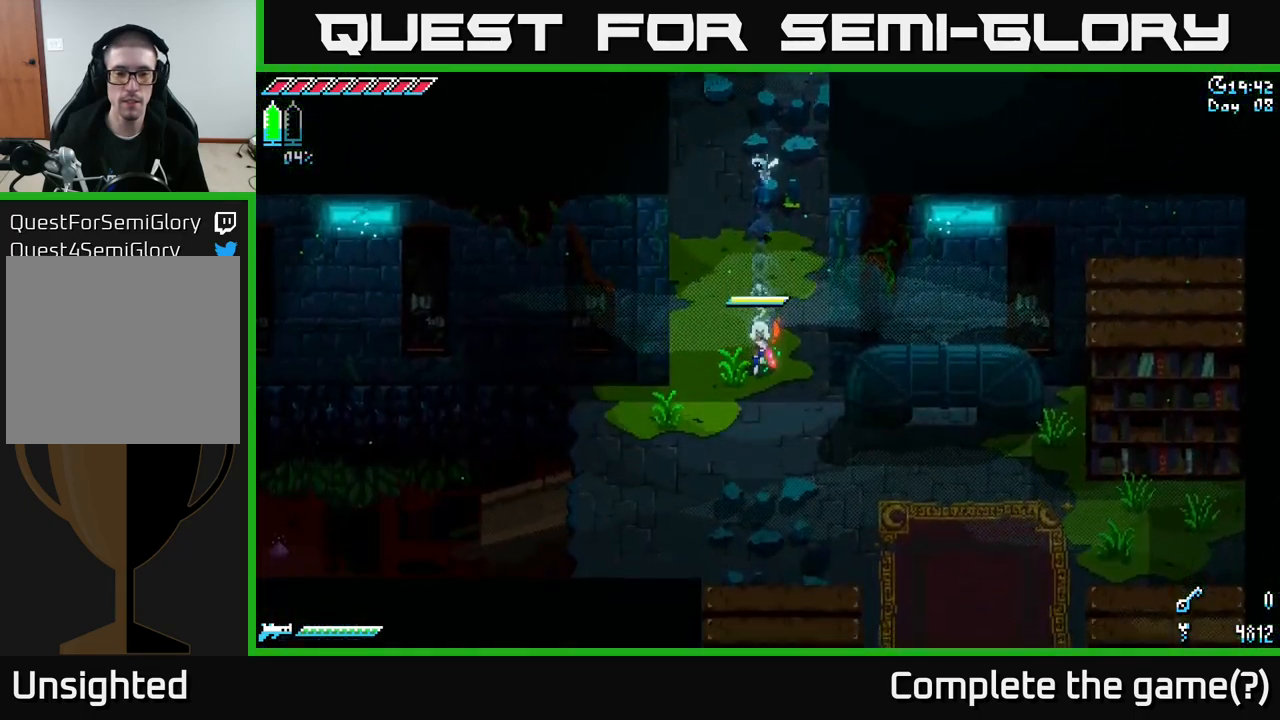
{"buttons": ["X"], "left_stick": "down-left", "right_stick": "center", "events": [[183, "left_stick", "down-left"], [233, "X", "up"], [300, "left_stick", "center"], [433, "left_stick", "down-left"], [500, "X", "down"]]}
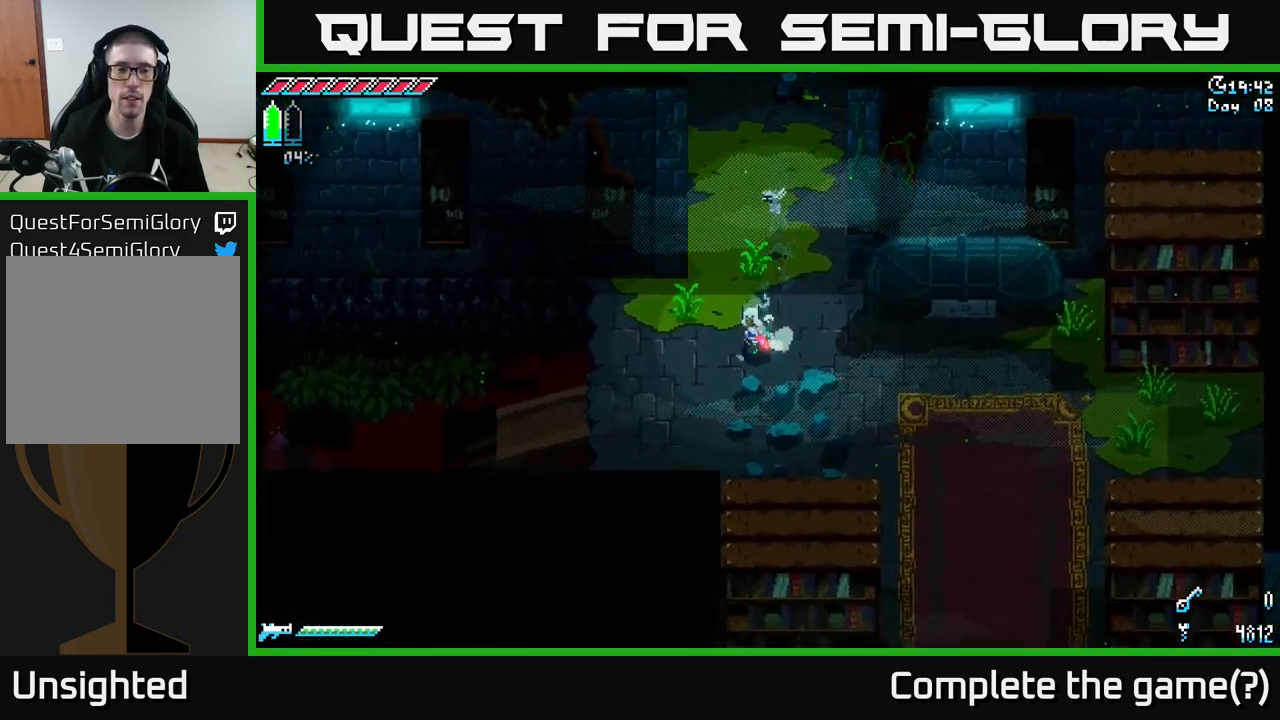
{"buttons": [], "left_stick": "left", "right_stick": "center", "events": [[233, "left_stick", "left"], [383, "X", "up"]]}
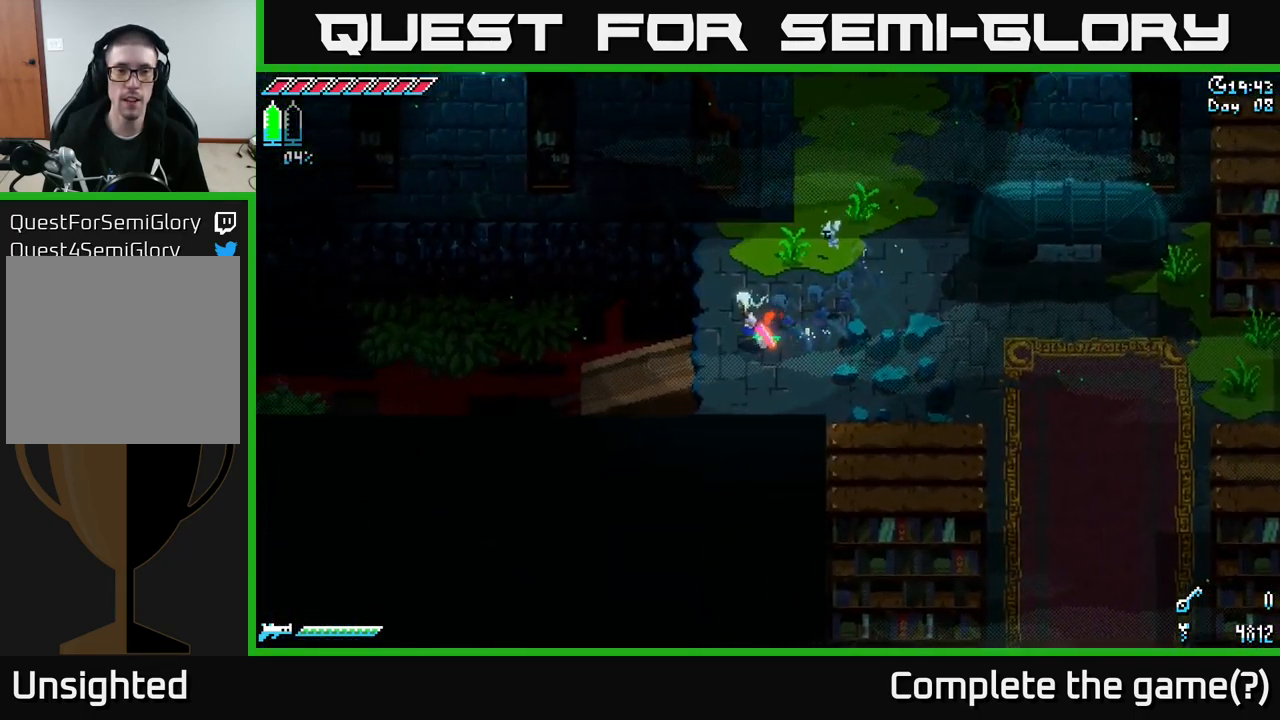
{"buttons": [], "left_stick": "center", "right_stick": "right", "events": [[83, "right_stick", "left"], [150, "left_stick", "center"], [383, "right_stick", "up"], [450, "right_stick", "right"]]}
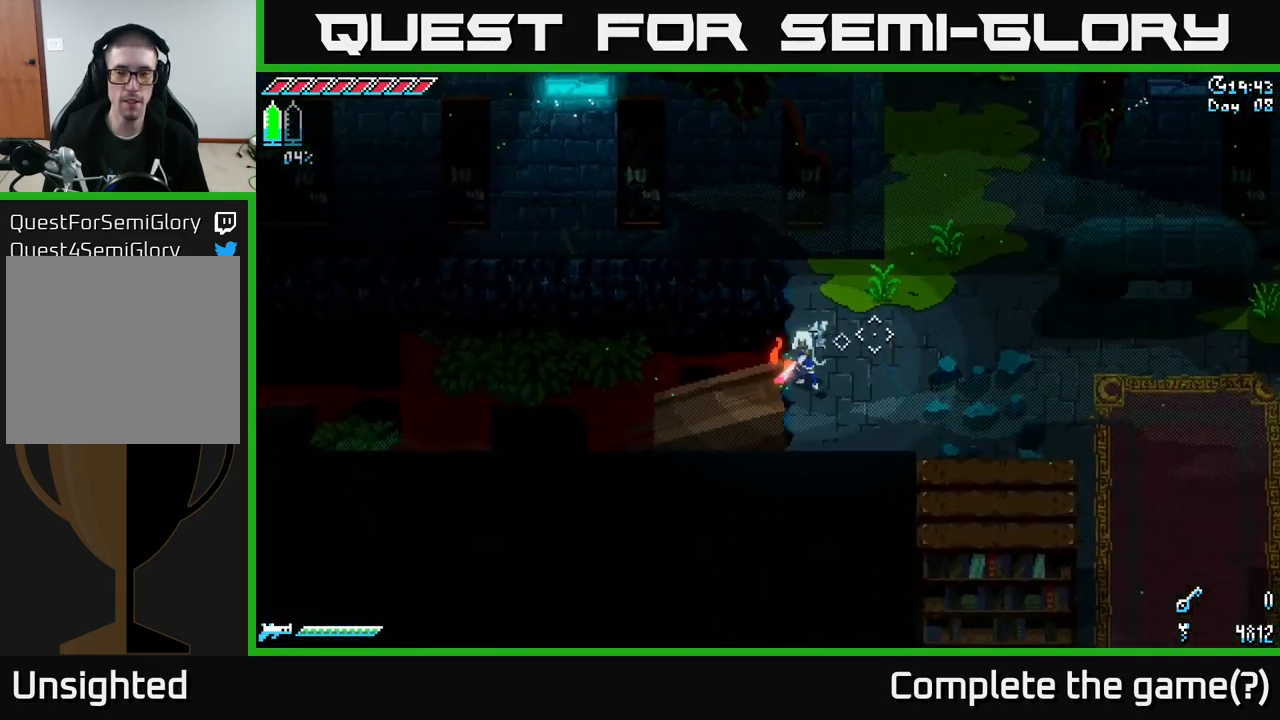
{"buttons": [], "left_stick": "center", "right_stick": "center", "events": [[83, "right_stick", "center"], [150, "SELECT", "down"], [300, "SELECT", "up"]]}
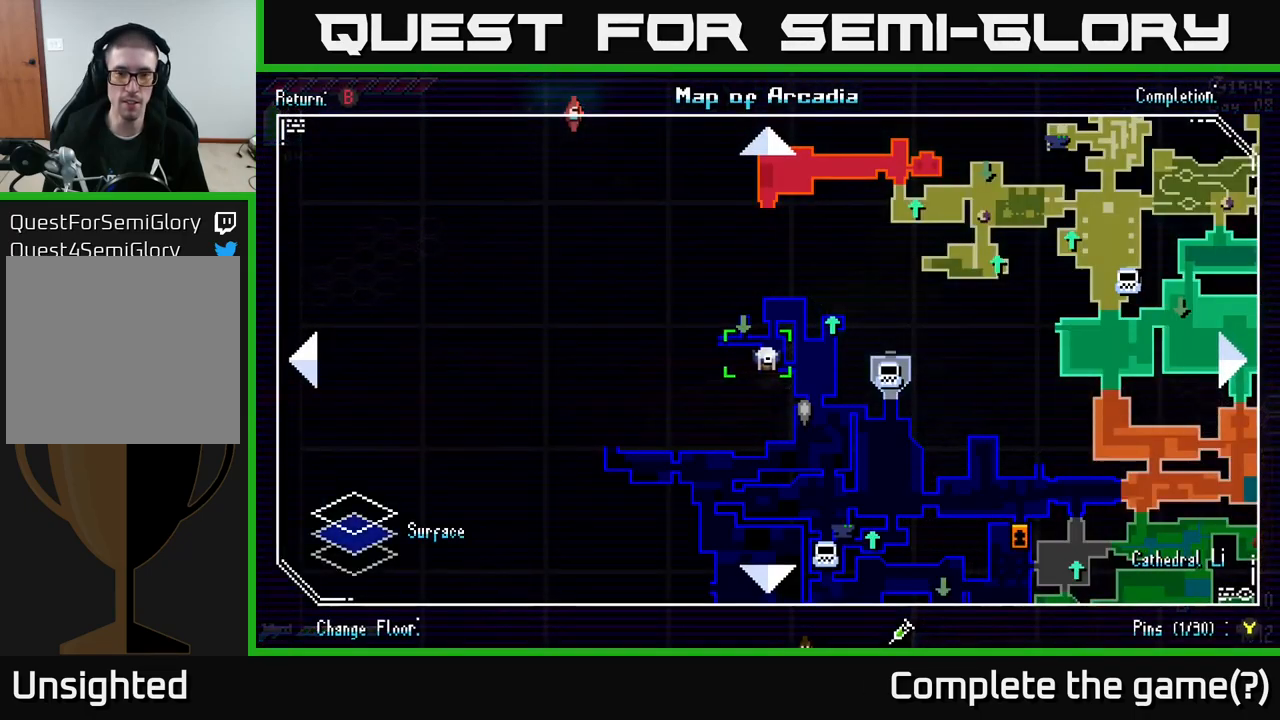
{"buttons": [], "left_stick": "center", "right_stick": "center", "events": []}
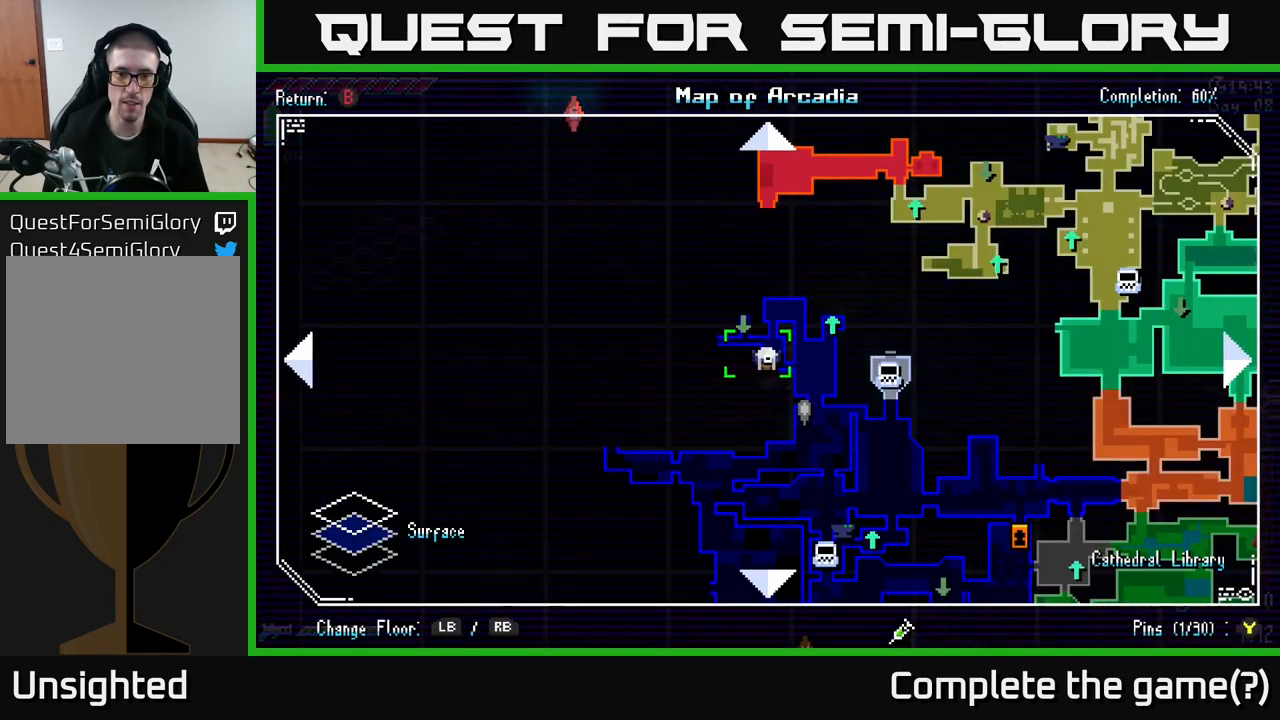
{"buttons": [], "left_stick": "center", "right_stick": "center", "events": []}
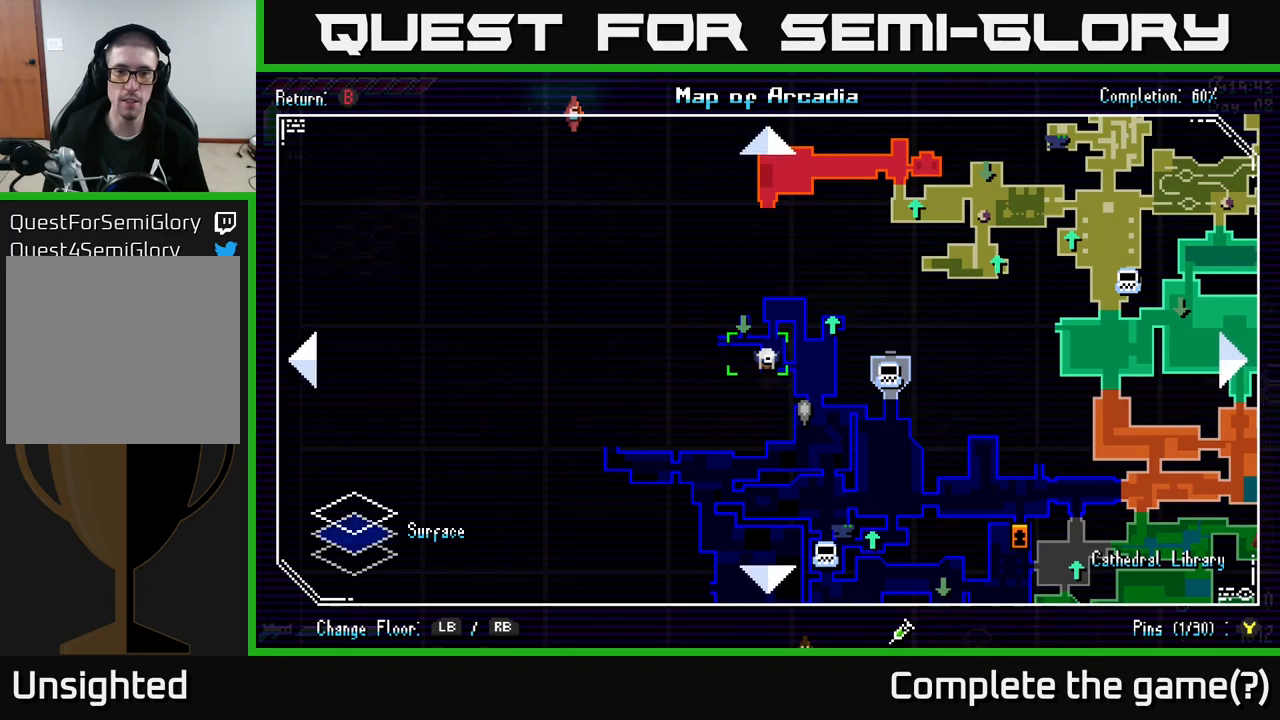
{"buttons": [], "left_stick": "center", "right_stick": "center", "events": []}
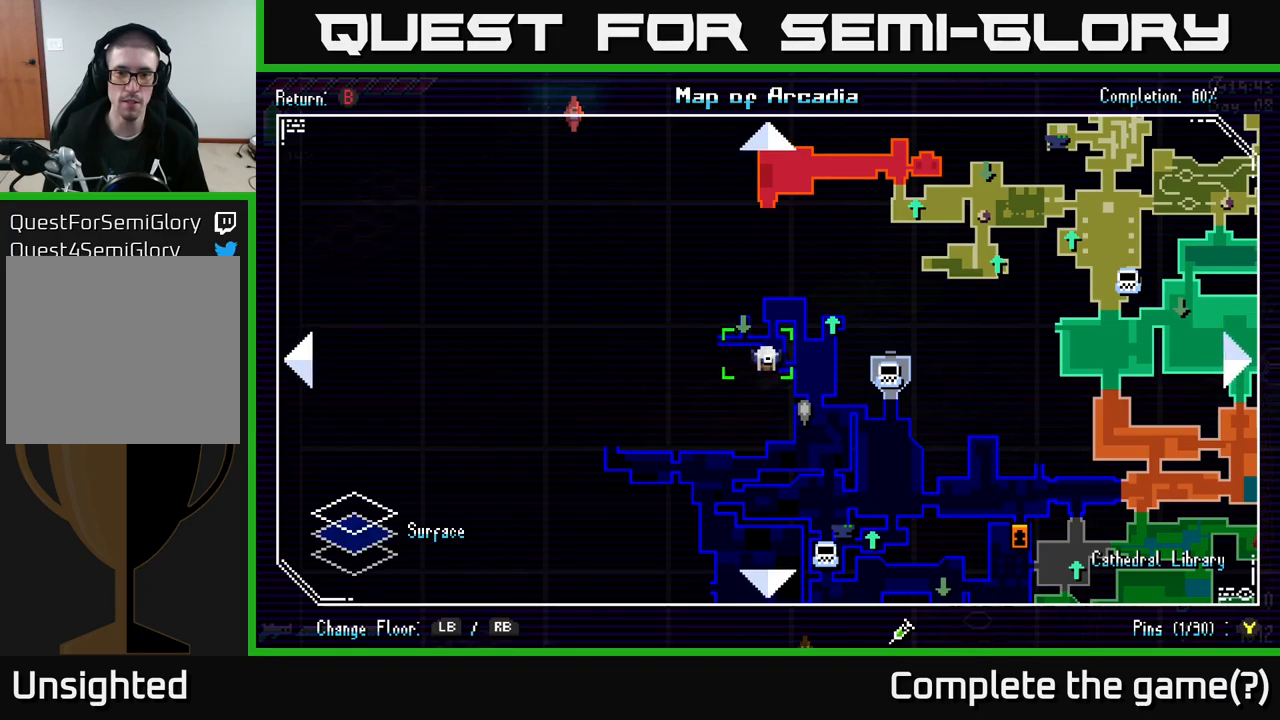
{"buttons": [], "left_stick": "center", "right_stick": "center", "events": []}
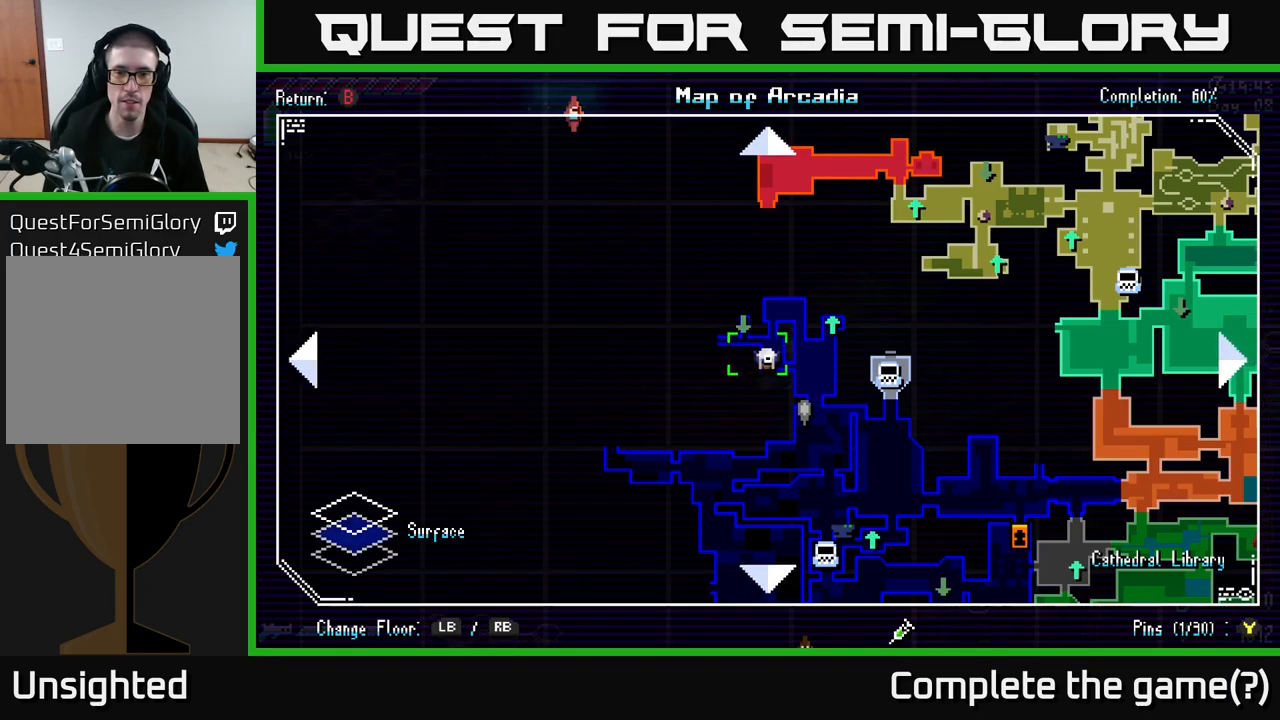
{"buttons": [], "left_stick": "center", "right_stick": "center", "events": []}
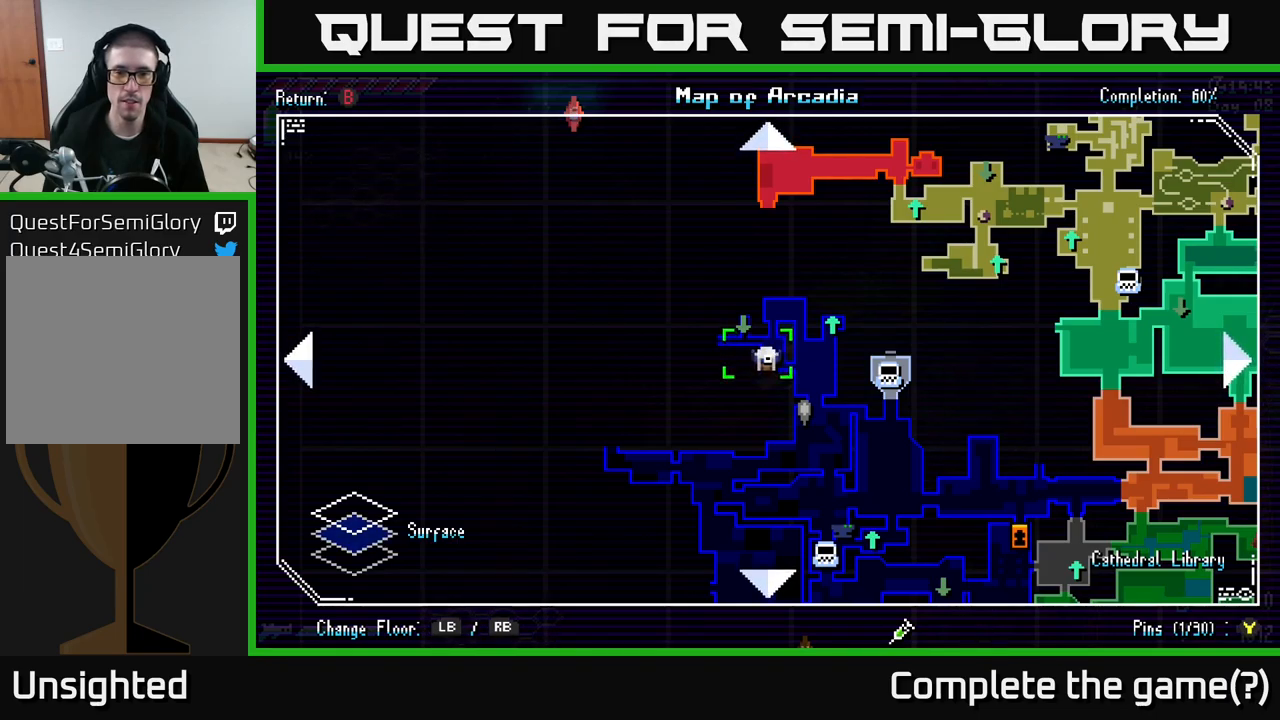
{"buttons": [], "left_stick": "center", "right_stick": "center", "events": []}
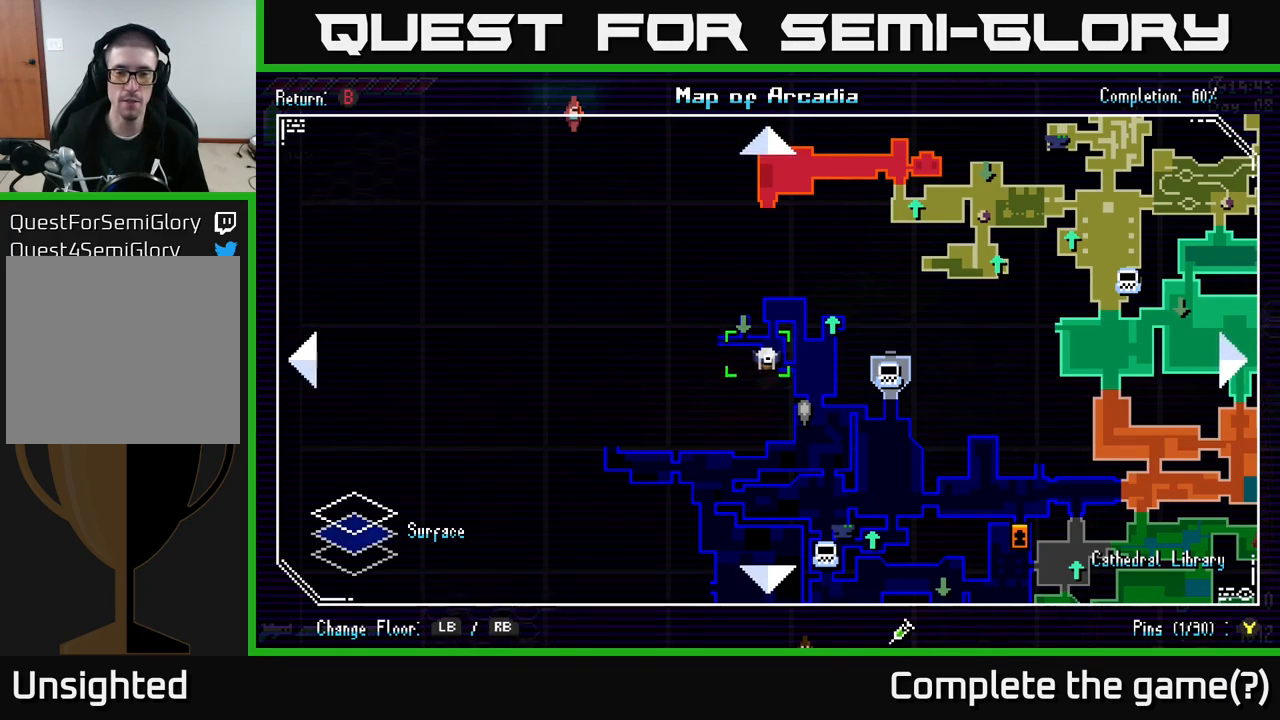
{"buttons": [], "left_stick": "center", "right_stick": "center", "events": []}
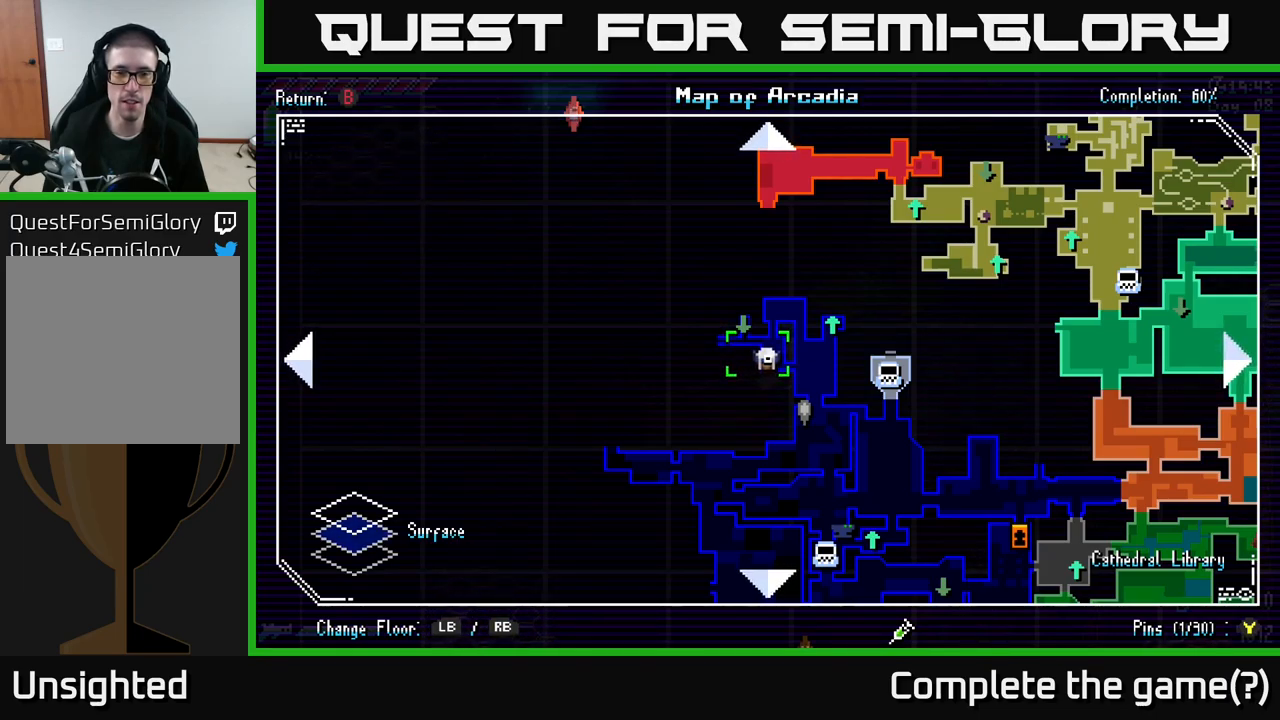
{"buttons": [], "left_stick": "center", "right_stick": "left", "events": [[200, "SELECT", "down"], [350, "SELECT", "up"], [383, "right_stick", "left"]]}
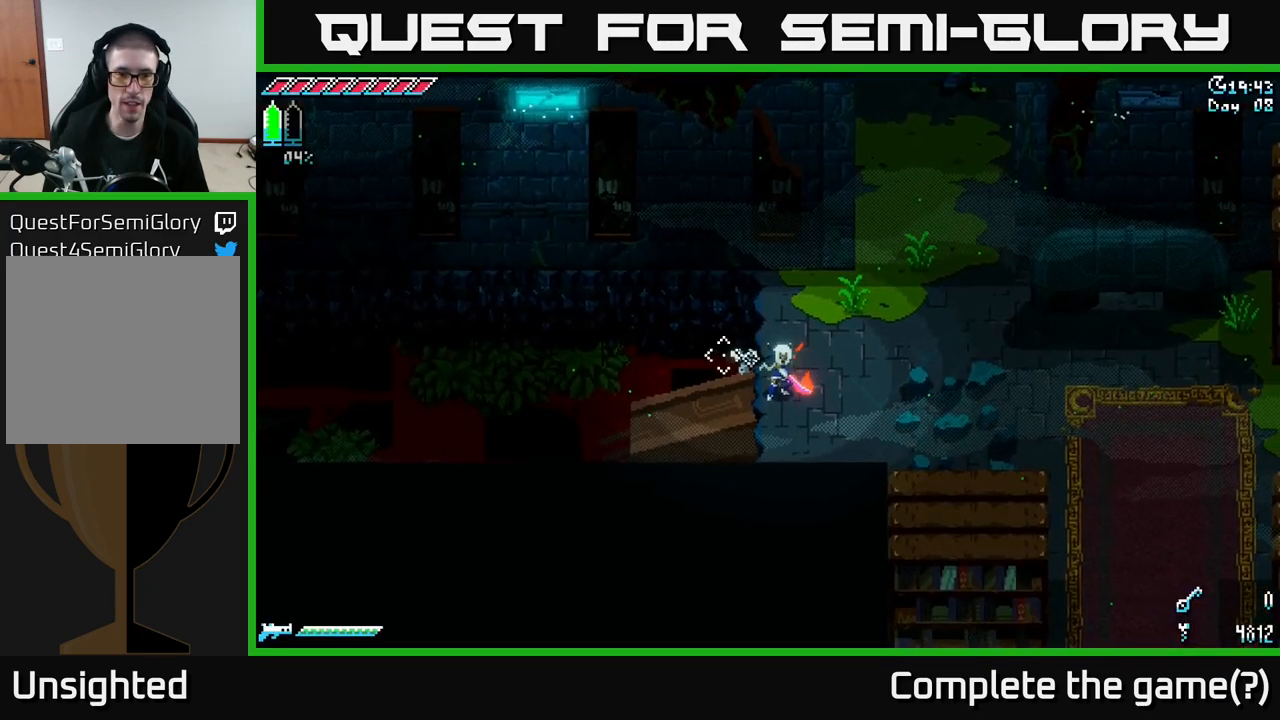
{"buttons": [], "left_stick": "right", "right_stick": "right", "events": [[167, "right_stick", "up-left"], [350, "right_stick", "up-right"], [367, "left_stick", "right"], [467, "right_stick", "right"]]}
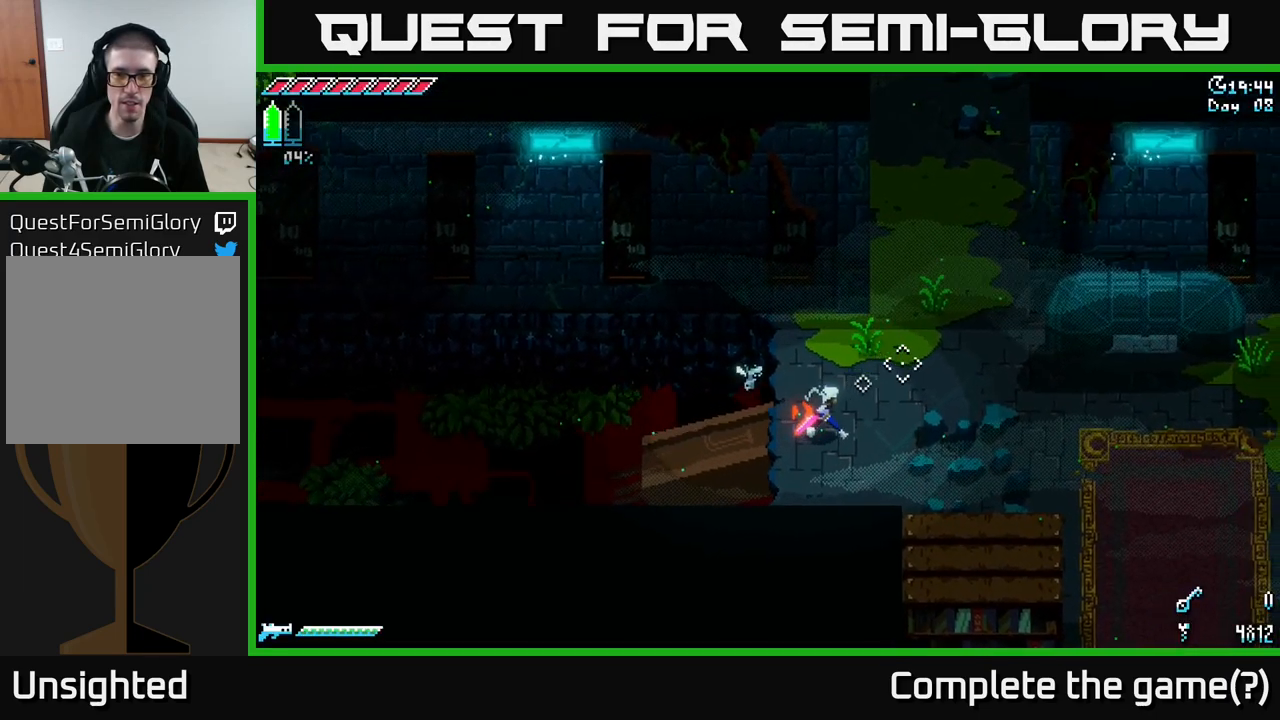
{"buttons": [], "left_stick": "center", "right_stick": "center", "events": [[250, "left_stick", "center"], [350, "right_stick", "center"]]}
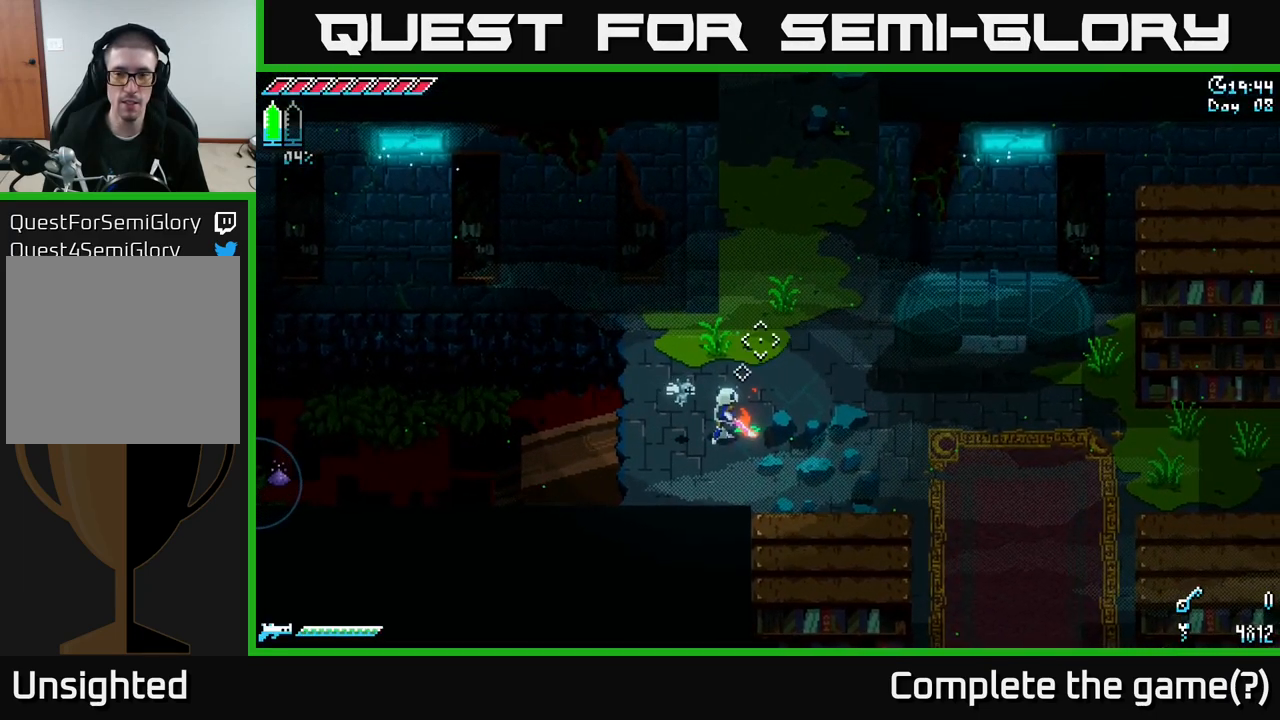
{"buttons": [], "left_stick": "center", "right_stick": "left", "events": [[33, "right_stick", "left"], [67, "left_stick", "left"], [400, "left_stick", "center"]]}
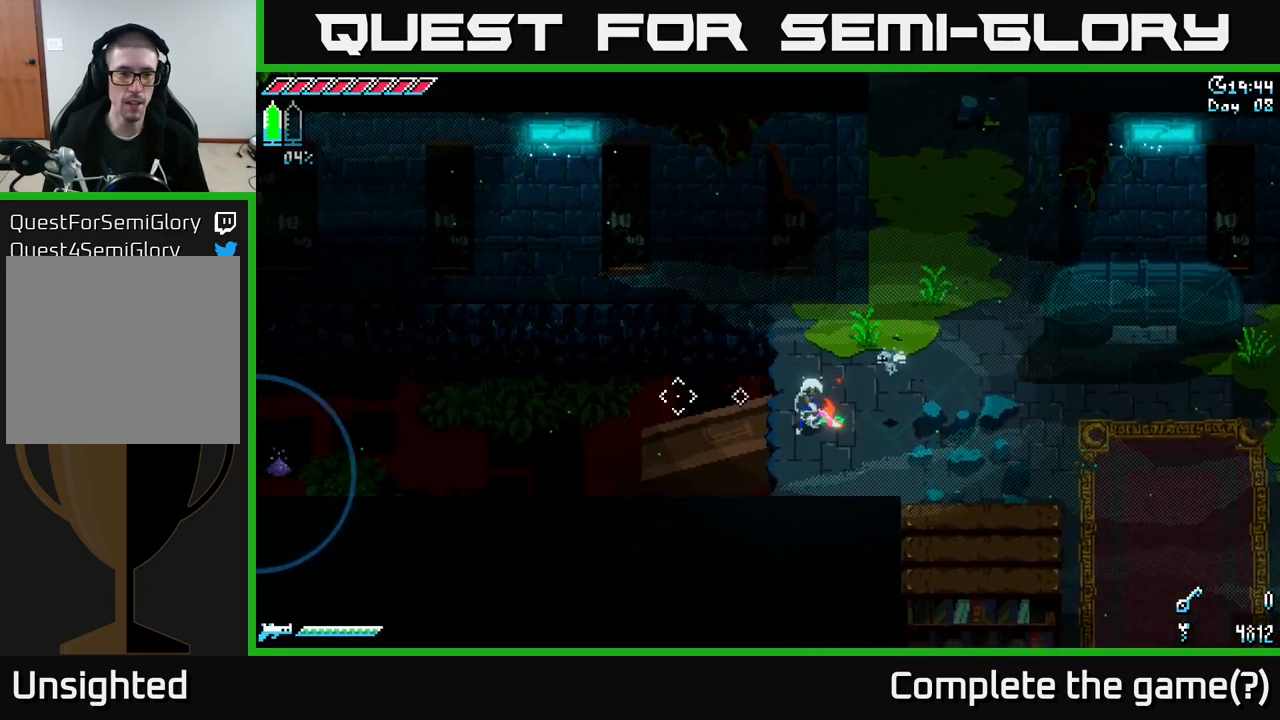
{"buttons": [], "left_stick": "center", "right_stick": "left", "events": []}
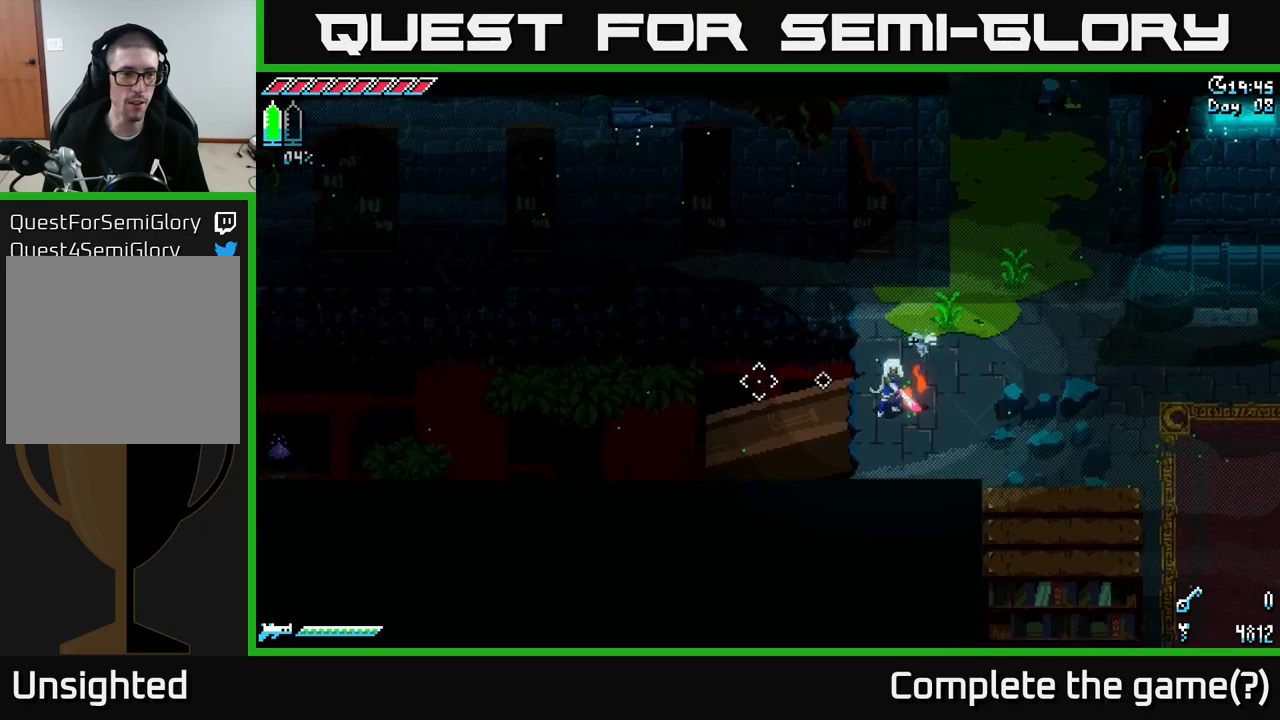
{"buttons": [], "left_stick": "left", "right_stick": "left", "events": [[484, "left_stick", "left"]]}
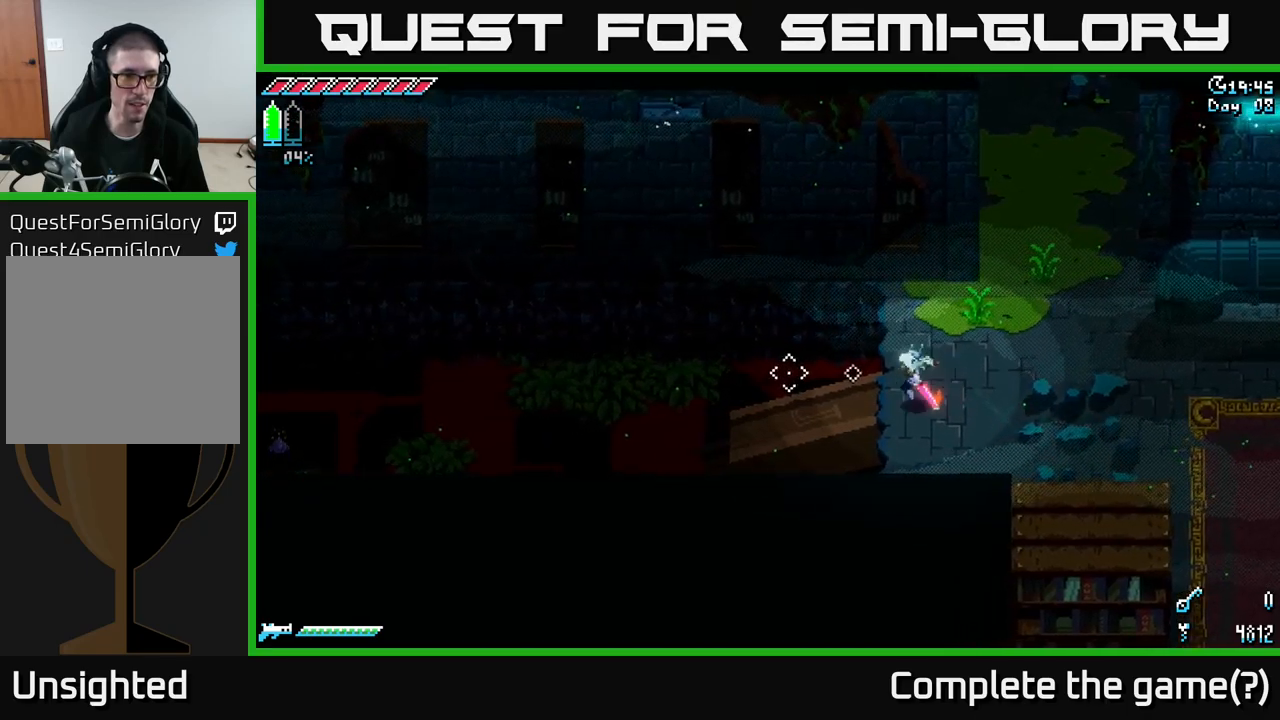
{"buttons": [], "left_stick": "center", "right_stick": "left", "events": [[100, "left_stick", "center"]]}
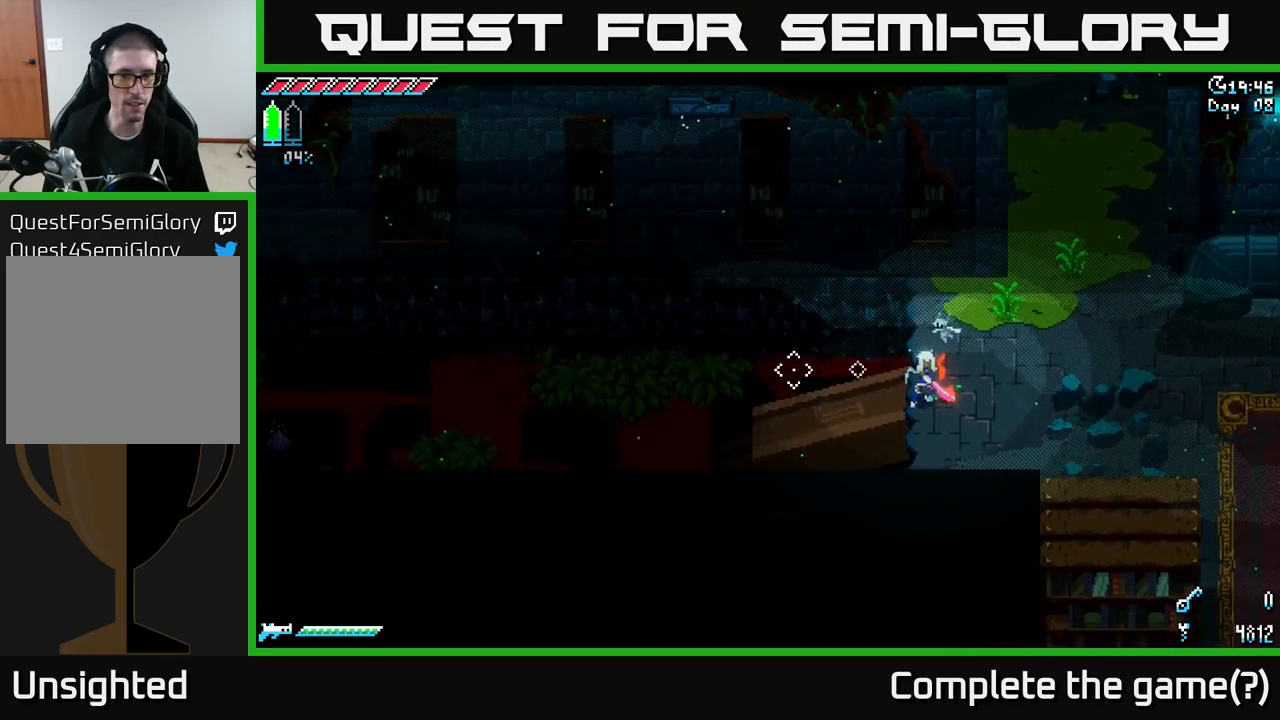
{"buttons": [], "left_stick": "center", "right_stick": "left", "events": []}
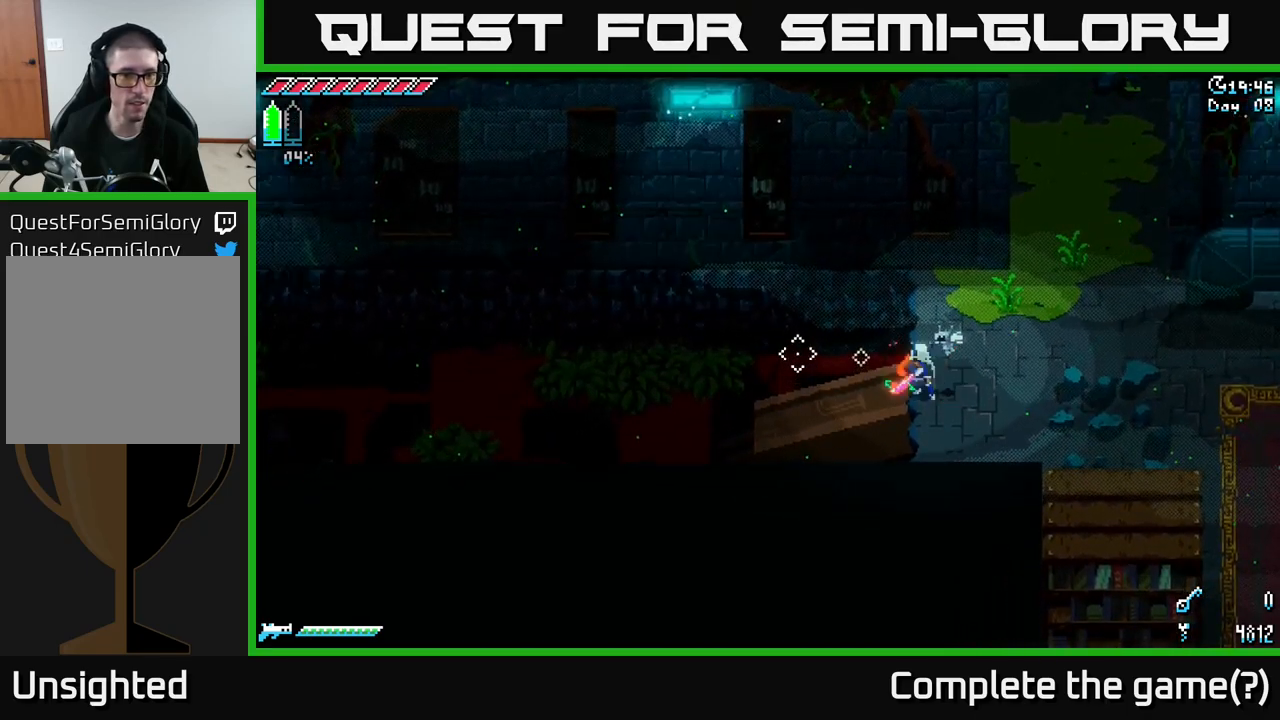
{"buttons": [], "left_stick": "center", "right_stick": "left", "events": [[34, "right_stick", "up-left"], [300, "right_stick", "left"]]}
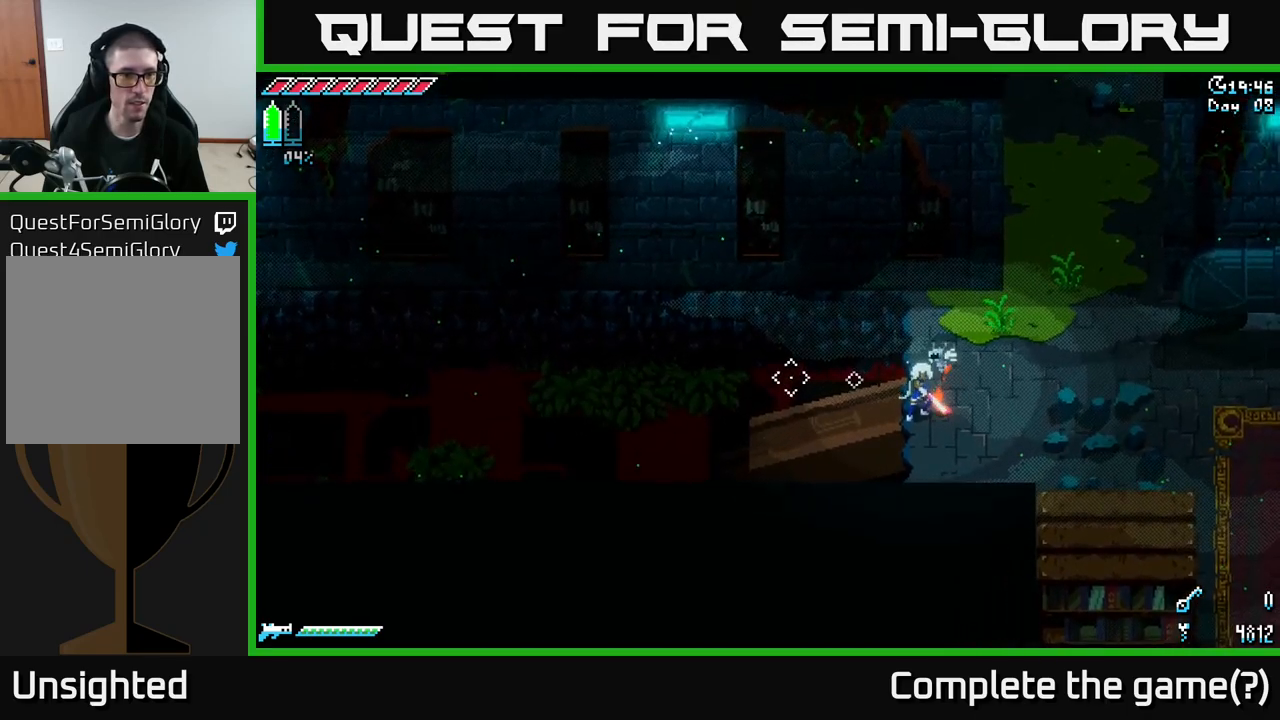
{"buttons": [], "left_stick": "center", "right_stick": "left", "events": []}
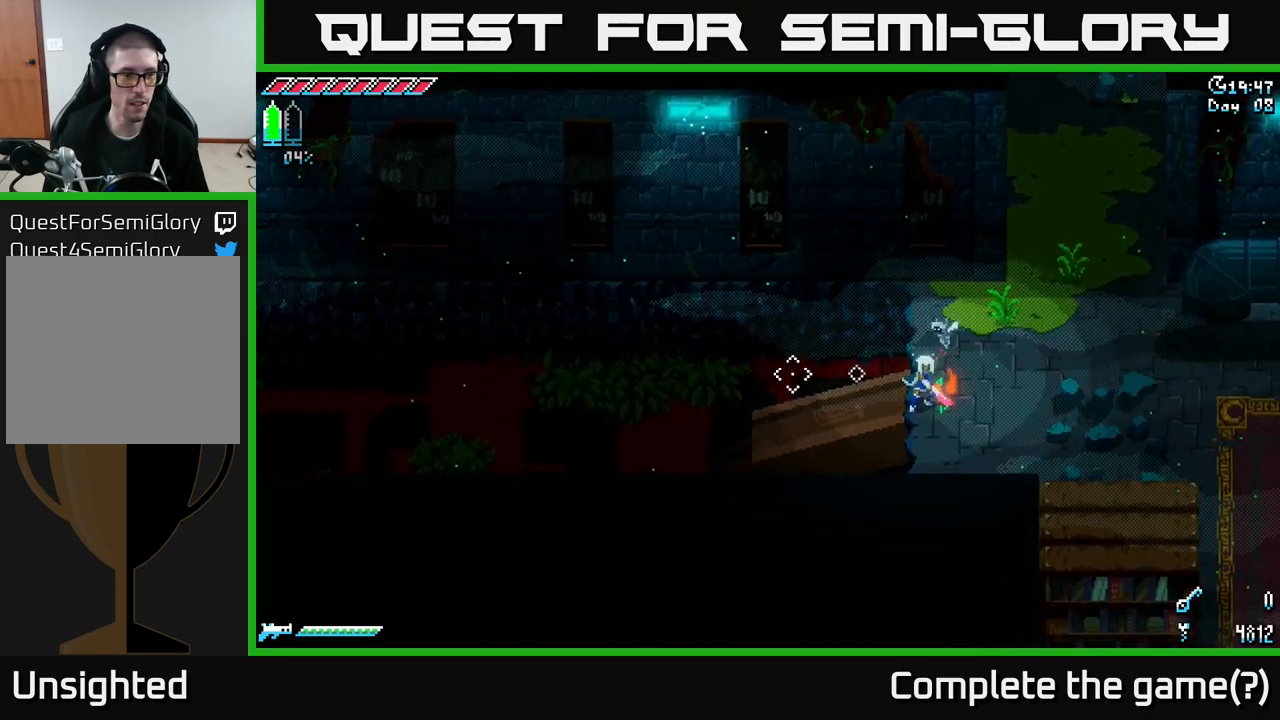
{"buttons": [], "left_stick": "center", "right_stick": "left", "events": []}
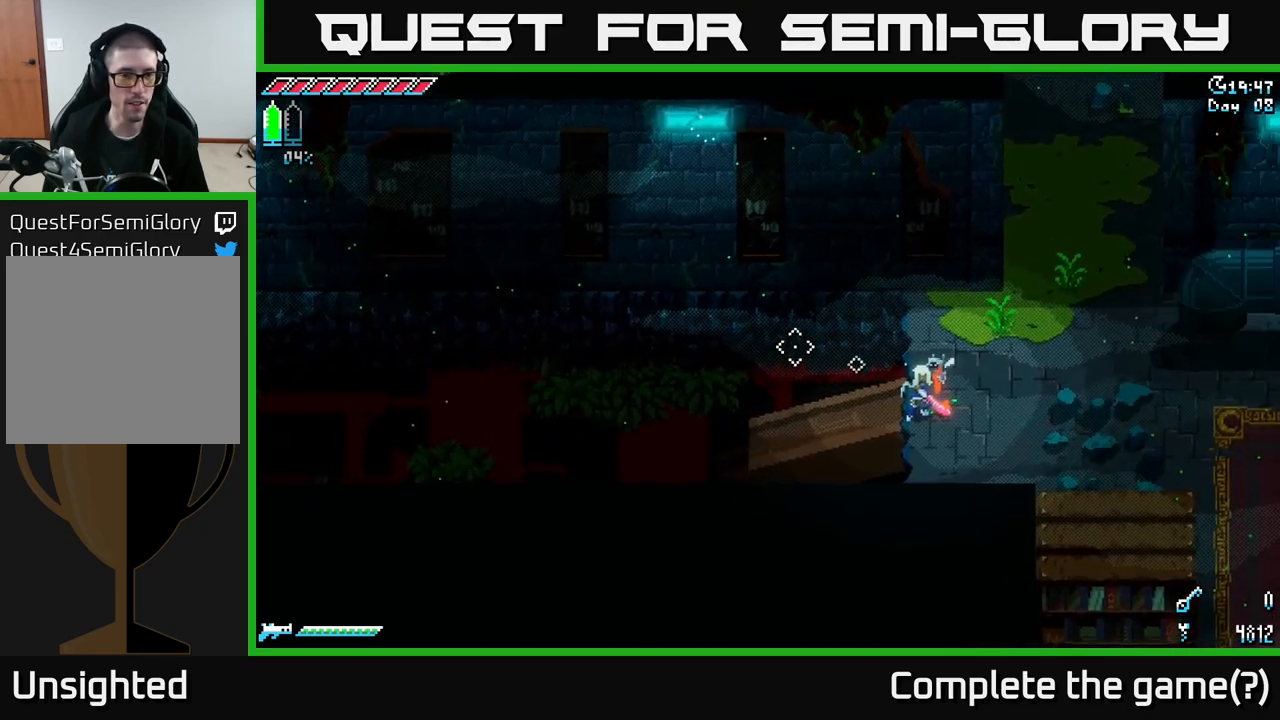
{"buttons": [], "left_stick": "center", "right_stick": "left", "events": []}